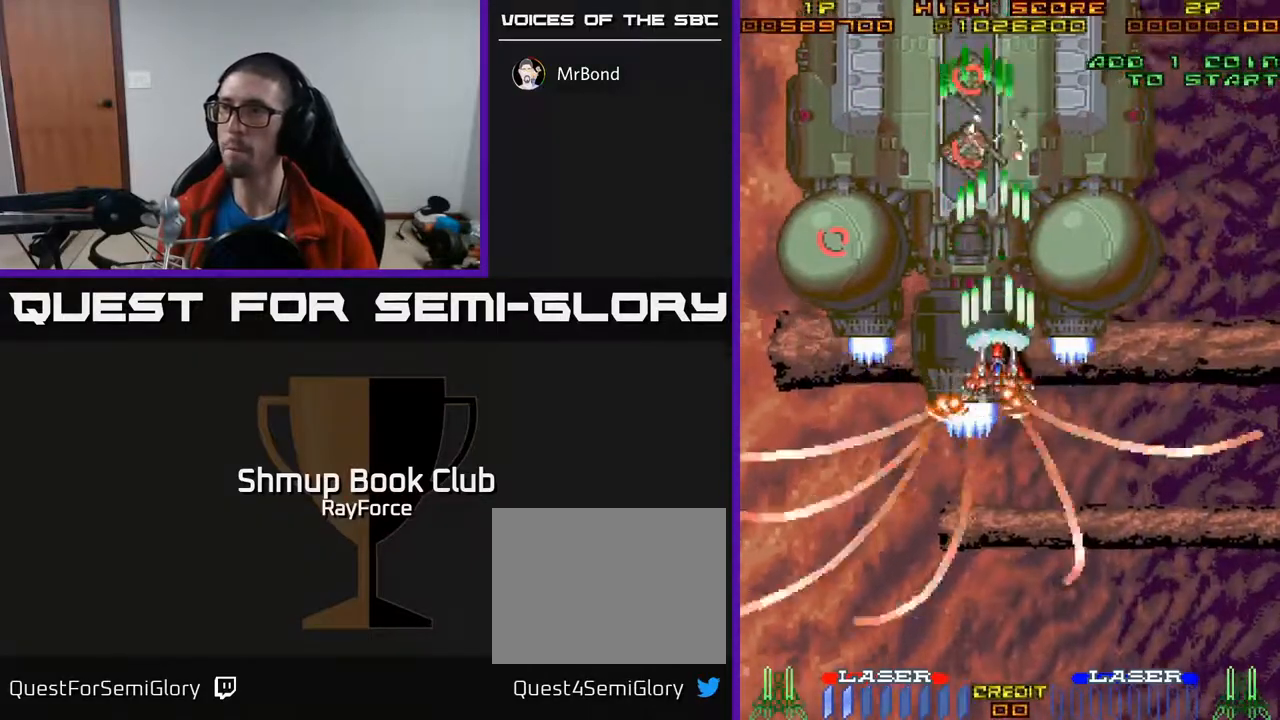
Gameplay with a controller (Xbox layout); each line is a JSON object with the inputs held at the frame after it. "events" lists button and stick changes between this image and that frame as [ms after this image, input, new state], when the widget could be followed in between. Not read: left_stick.
{"buttons": ["A", "DPAD_RIGHT"], "right_stick": "center"}
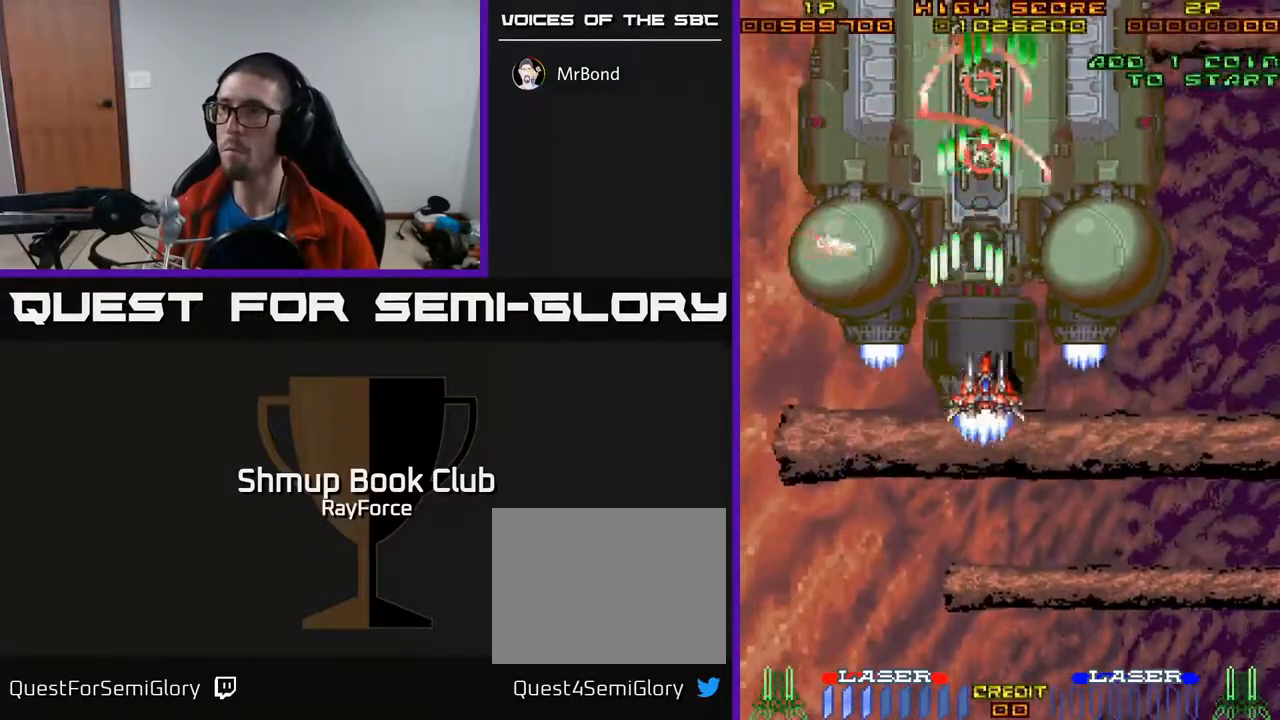
{"buttons": ["A", "X", "DPAD_DOWN", "DPAD_RIGHT"], "right_stick": "center", "events": [[67, "DPAD_UP", "down"], [83, "DPAD_RIGHT", "up"], [217, "DPAD_LEFT", "down"], [333, "DPAD_UP", "up"], [367, "DPAD_DOWN", "down"], [367, "DPAD_LEFT", "up"], [433, "X", "down"], [483, "DPAD_RIGHT", "down"]]}
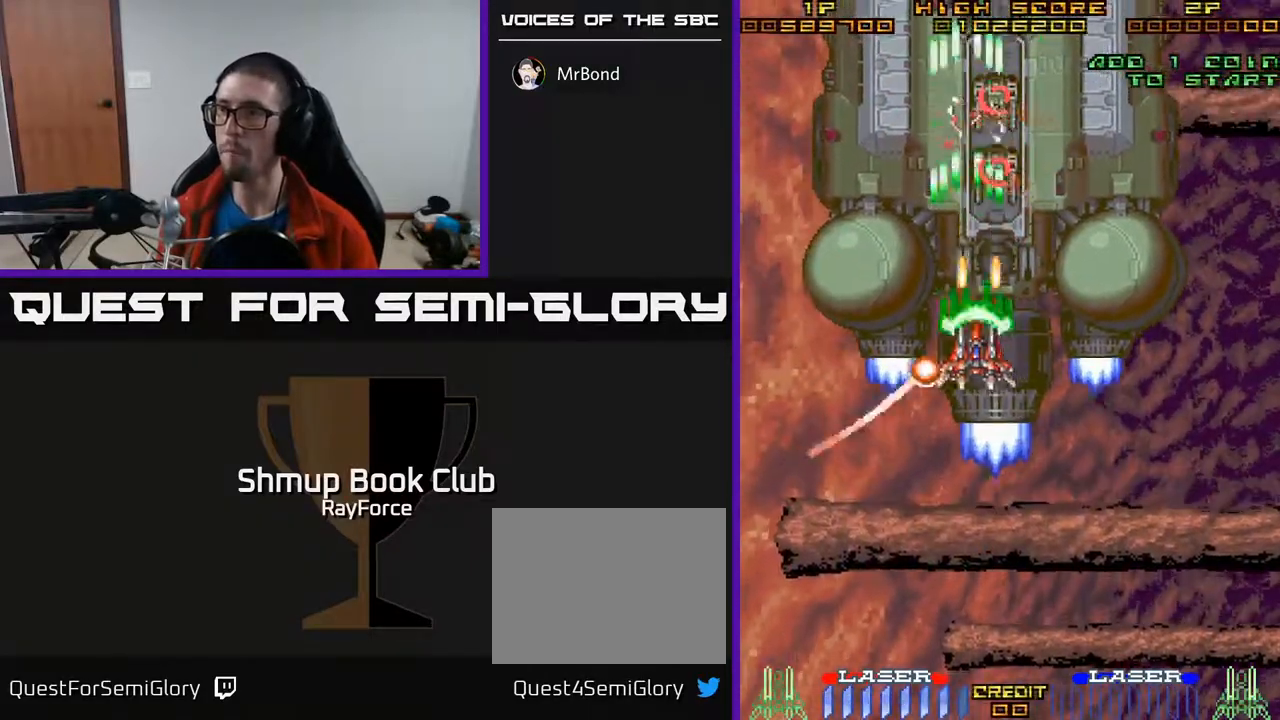
{"buttons": ["A", "DPAD_DOWN", "DPAD_RIGHT"], "right_stick": "center", "events": [[117, "X", "up"]]}
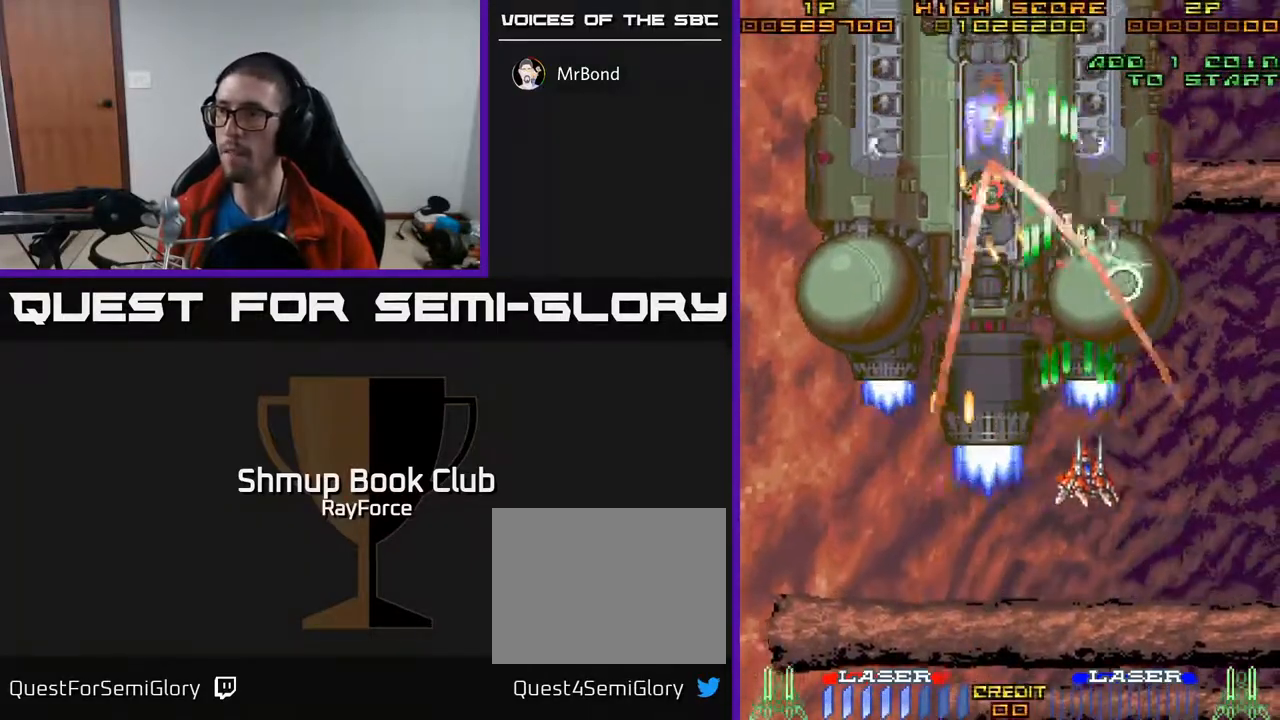
{"buttons": ["A", "DPAD_UP"], "right_stick": "center", "events": [[133, "DPAD_RIGHT", "up"], [233, "DPAD_DOWN", "up"], [267, "DPAD_UP", "down"]]}
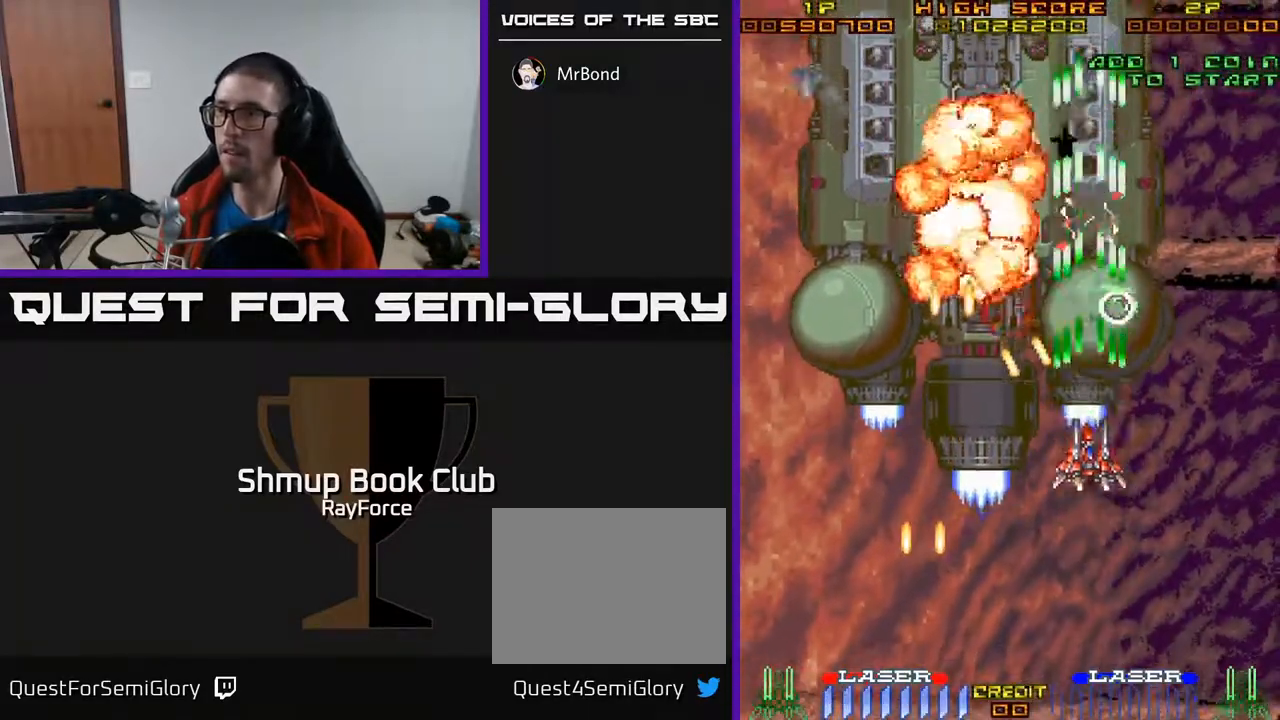
{"buttons": ["A", "DPAD_UP", "DPAD_LEFT"], "right_stick": "center", "events": [[33, "DPAD_RIGHT", "down"], [150, "DPAD_RIGHT", "up"], [167, "X", "down"], [333, "X", "up"], [417, "DPAD_LEFT", "down"]]}
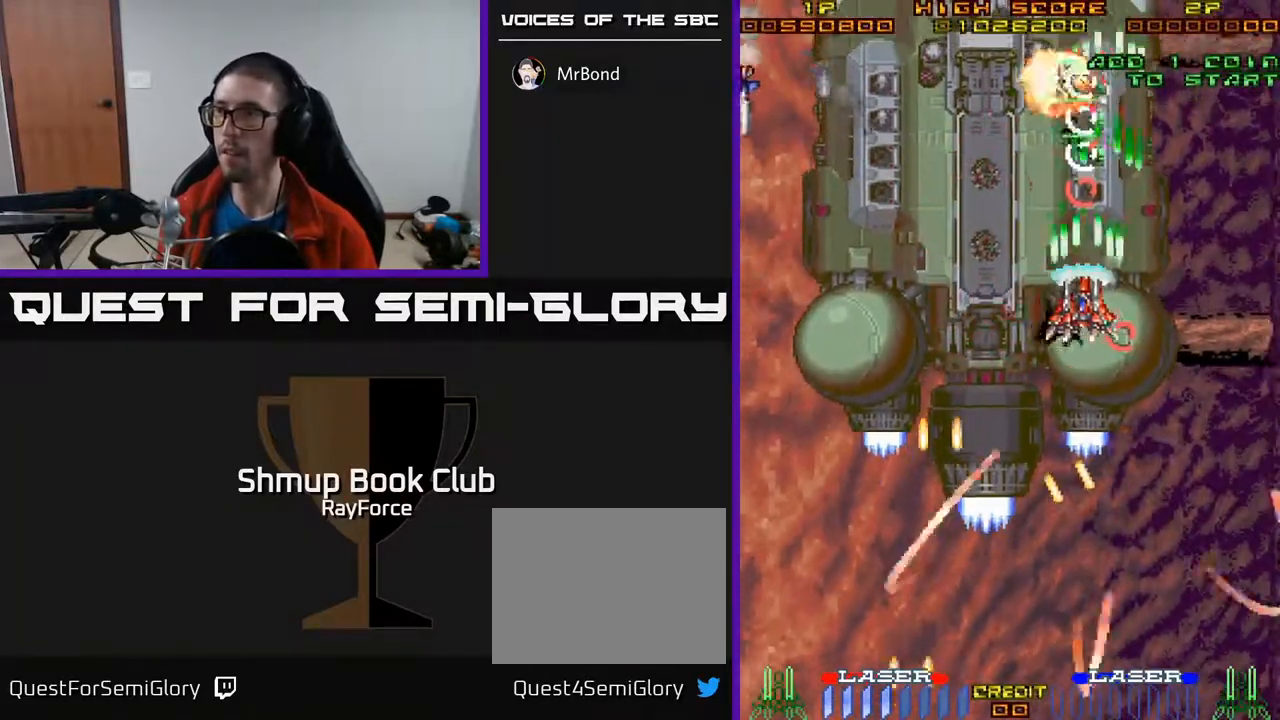
{"buttons": ["A", "X", "DPAD_DOWN", "DPAD_LEFT"], "right_stick": "center", "events": [[17, "DPAD_UP", "up"], [50, "DPAD_LEFT", "up"], [67, "DPAD_DOWN", "down"], [217, "DPAD_RIGHT", "down"], [300, "DPAD_DOWN", "up"], [350, "DPAD_DOWN", "down"], [383, "DPAD_RIGHT", "up"], [433, "DPAD_LEFT", "down"], [483, "X", "down"]]}
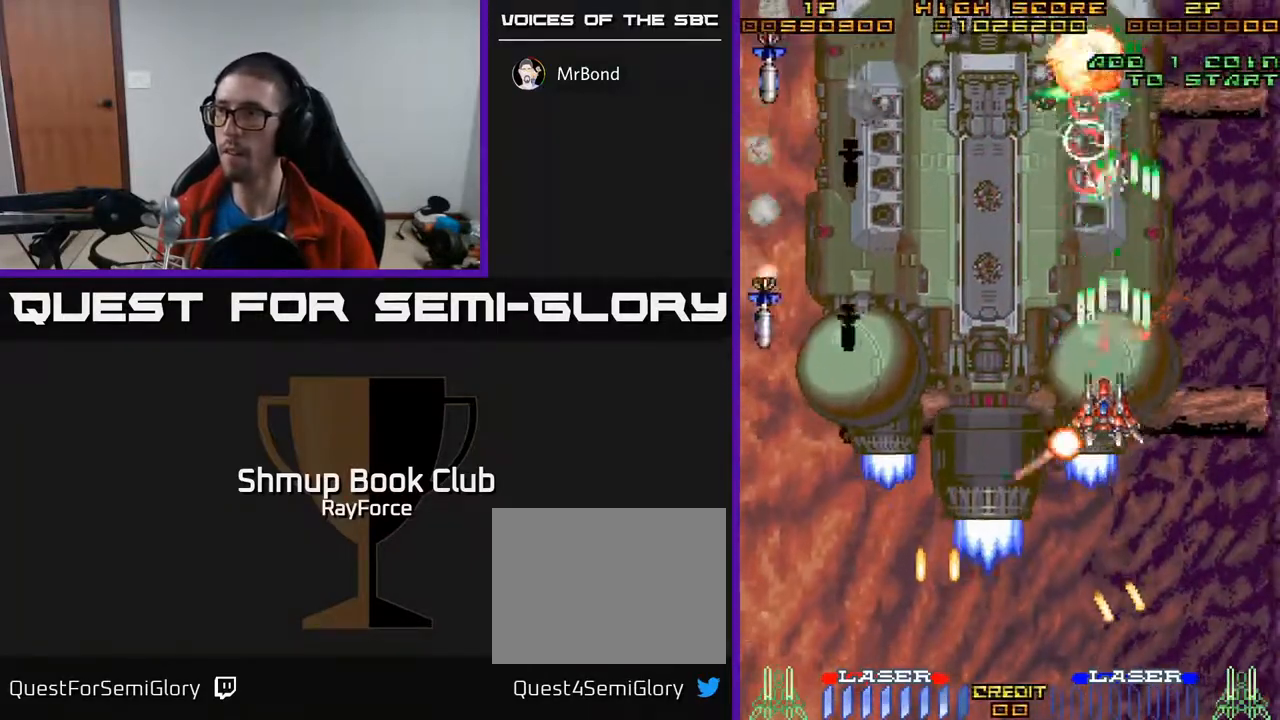
{"buttons": ["A", "DPAD_UP"], "right_stick": "center", "events": [[183, "DPAD_DOWN", "up"], [200, "X", "up"], [217, "DPAD_LEFT", "up"], [283, "DPAD_RIGHT", "down"], [300, "DPAD_UP", "down"], [333, "DPAD_RIGHT", "up"], [400, "DPAD_RIGHT", "down"], [483, "DPAD_RIGHT", "up"]]}
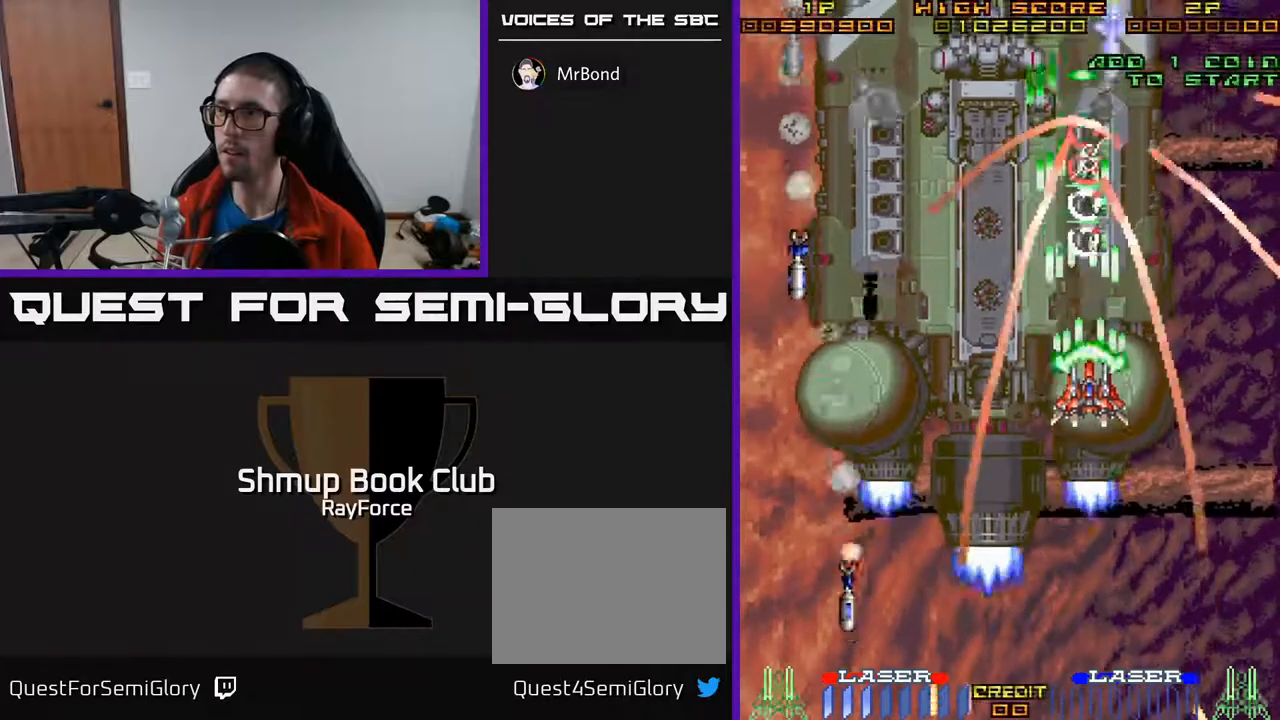
{"buttons": ["A", "DPAD_DOWN"], "right_stick": "center", "events": [[217, "DPAD_UP", "up"], [250, "DPAD_DOWN", "down"]]}
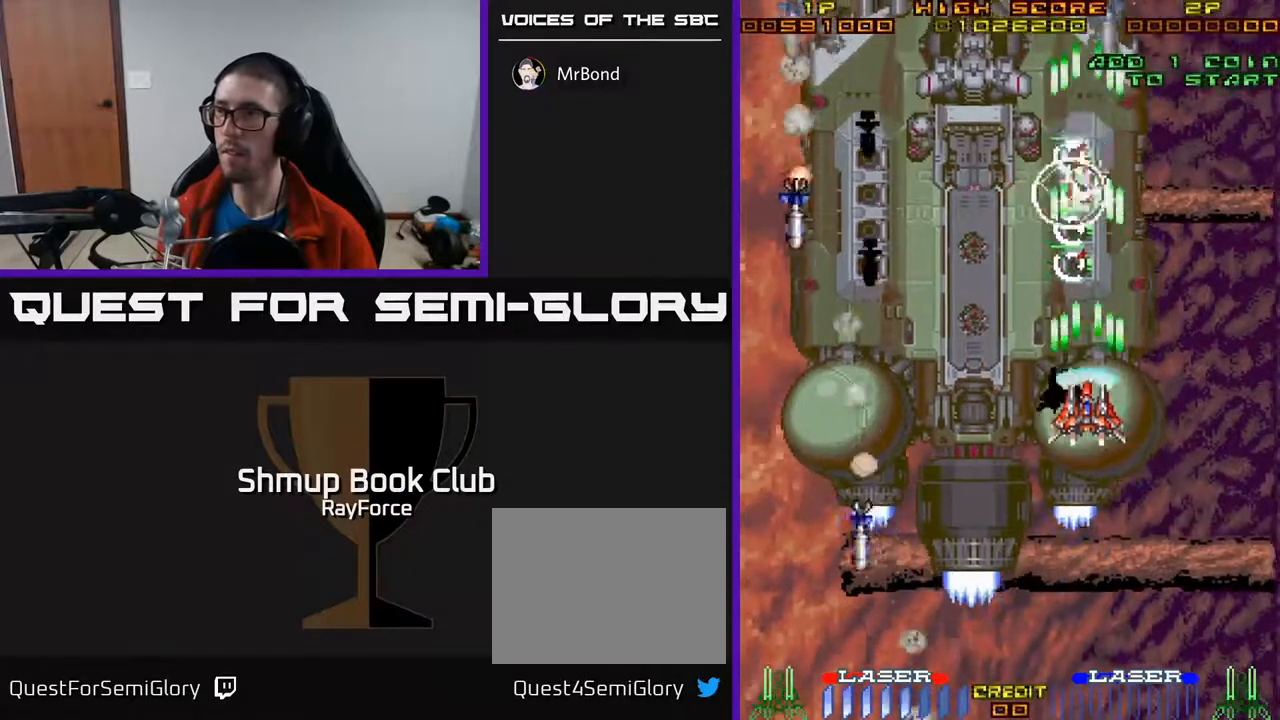
{"buttons": ["A", "DPAD_UP"], "right_stick": "center", "events": [[17, "X", "down"], [100, "DPAD_LEFT", "down"], [167, "DPAD_DOWN", "up"], [183, "X", "up"], [283, "DPAD_LEFT", "up"], [300, "DPAD_RIGHT", "down"], [450, "DPAD_RIGHT", "up"], [450, "DPAD_UP", "down"]]}
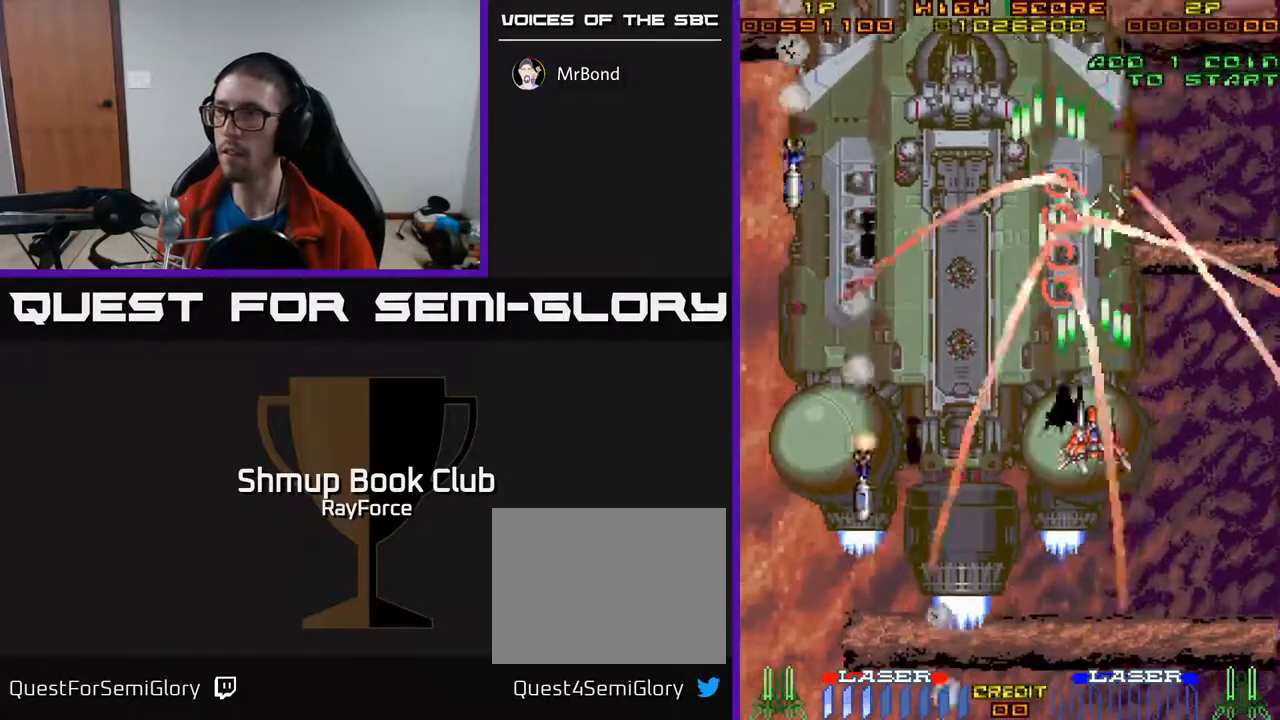
{"buttons": ["A", "X", "DPAD_DOWN"], "right_stick": "center", "events": [[83, "DPAD_LEFT", "down"], [167, "DPAD_UP", "up"], [217, "DPAD_DOWN", "down"], [217, "DPAD_LEFT", "up"], [450, "X", "down"]]}
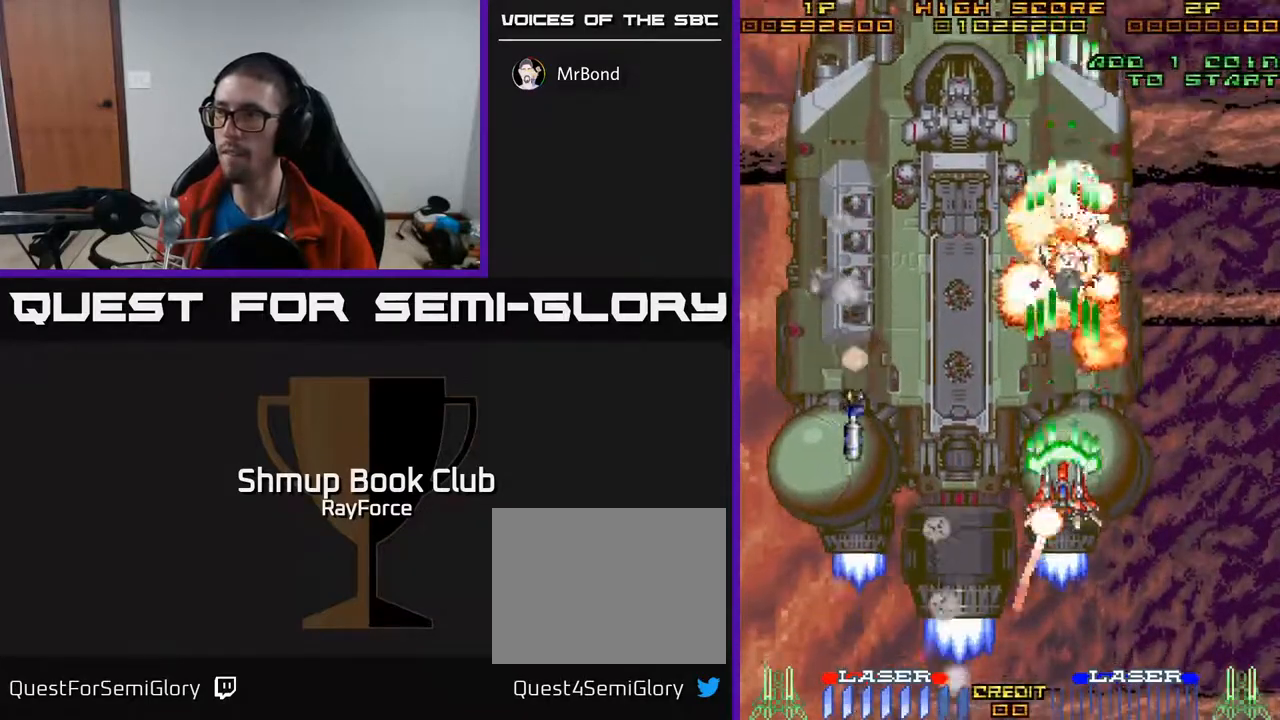
{"buttons": ["A", "DPAD_DOWN", "DPAD_LEFT"], "right_stick": "center", "events": [[67, "DPAD_DOWN", "up"], [67, "DPAD_LEFT", "down"], [100, "DPAD_UP", "down"], [117, "DPAD_LEFT", "up"], [167, "X", "up"], [183, "DPAD_LEFT", "down"], [417, "DPAD_UP", "up"], [483, "DPAD_DOWN", "down"]]}
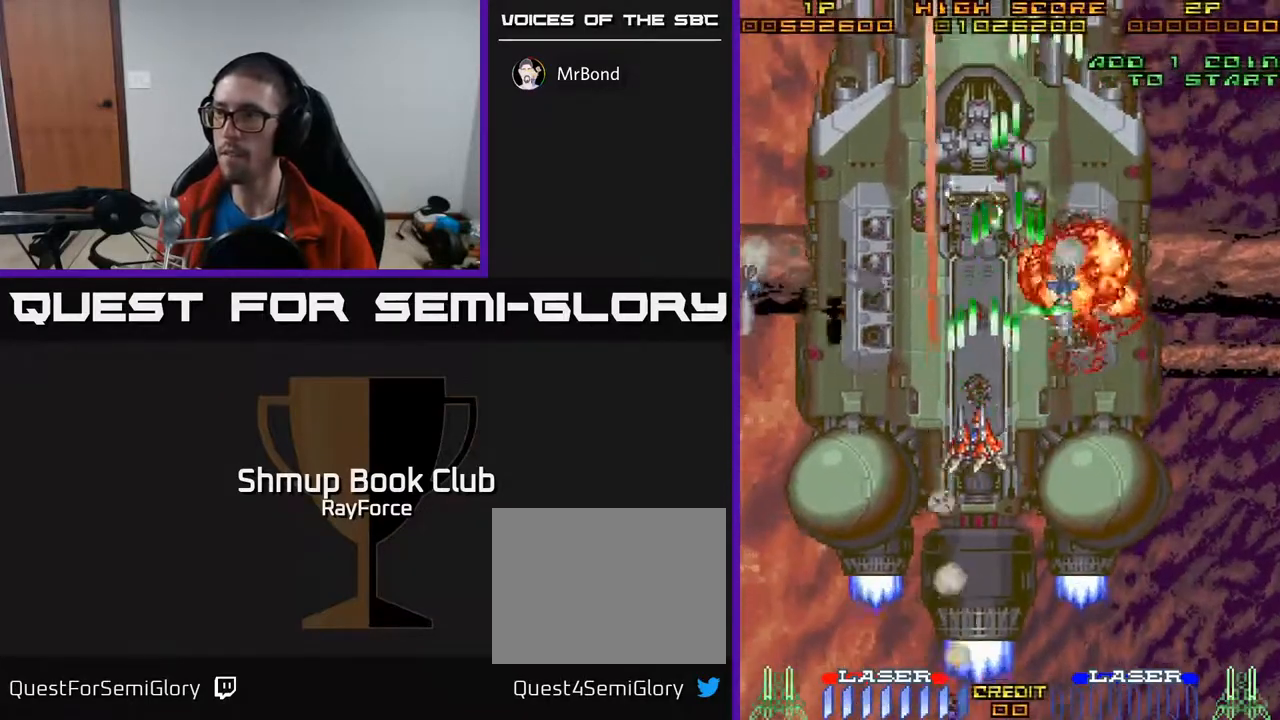
{"buttons": ["A", "DPAD_DOWN"], "right_stick": "center", "events": [[400, "DPAD_LEFT", "up"]]}
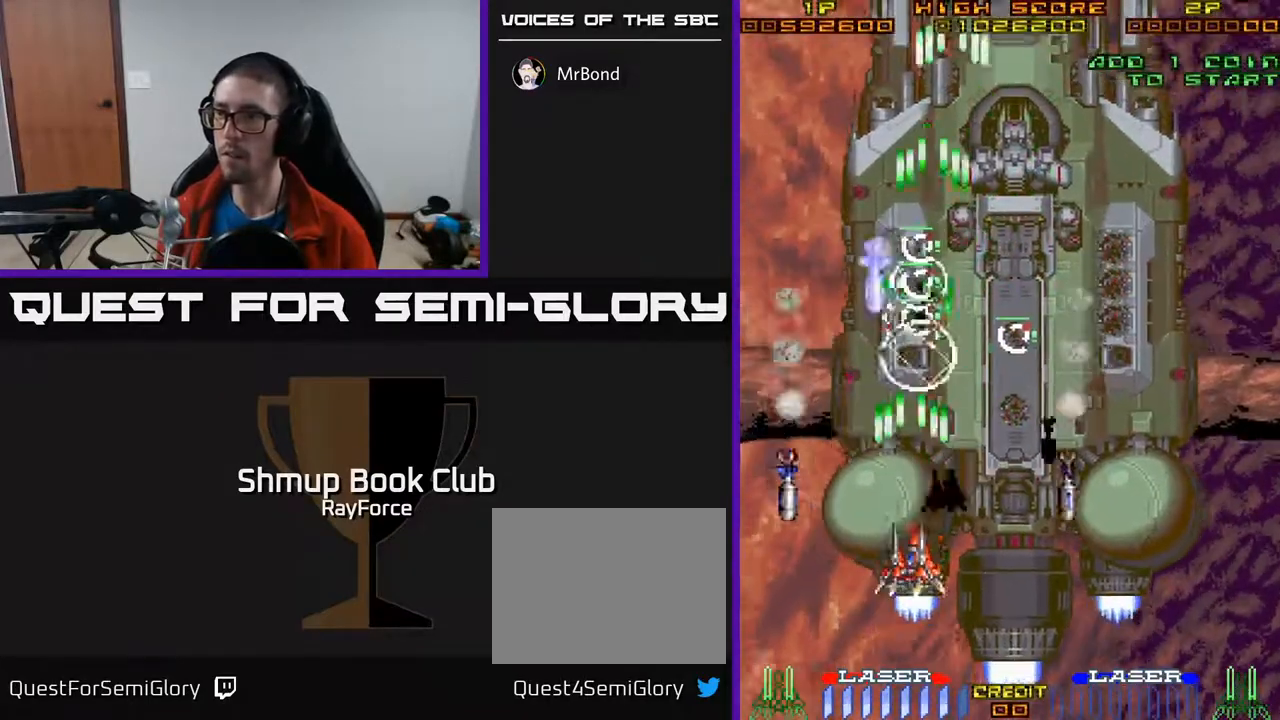
{"buttons": ["A", "DPAD_RIGHT"], "right_stick": "center", "events": [[200, "DPAD_DOWN", "up"], [217, "DPAD_UP", "down"], [233, "X", "down"], [400, "DPAD_RIGHT", "down"], [417, "DPAD_UP", "up"], [433, "X", "up"]]}
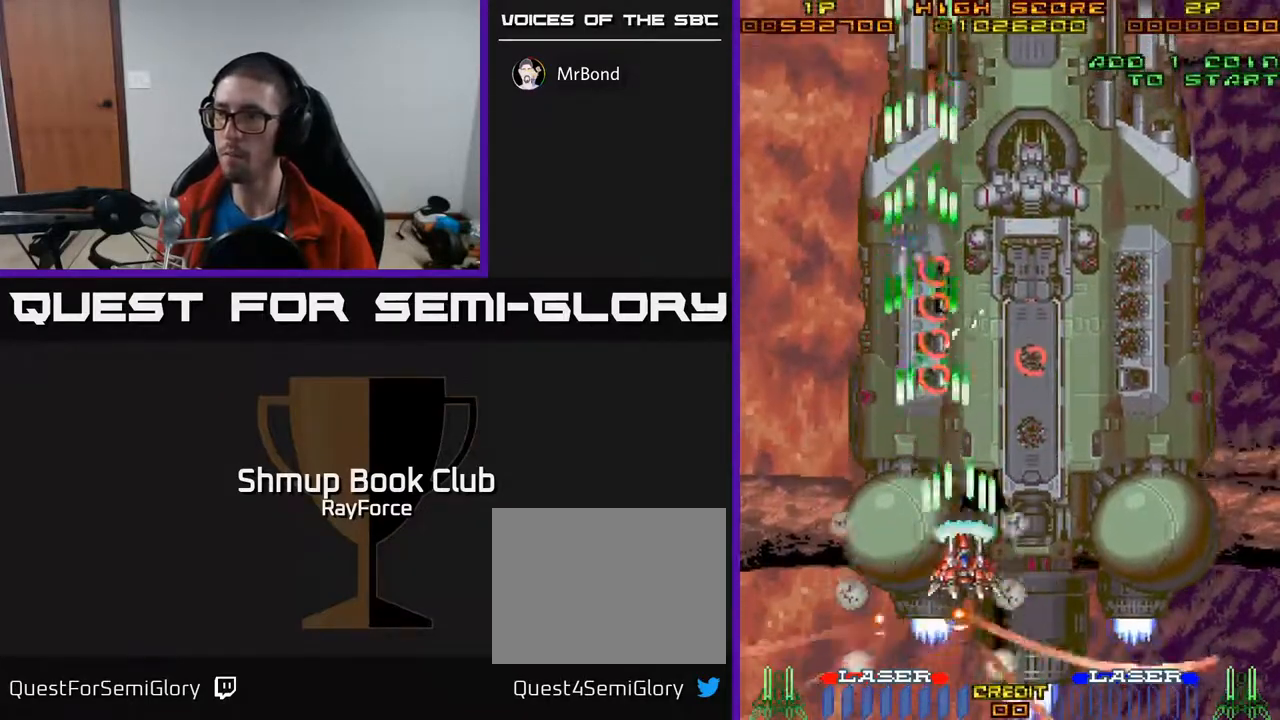
{"buttons": ["A", "DPAD_LEFT"], "right_stick": "center", "events": [[100, "DPAD_DOWN", "down"], [100, "DPAD_RIGHT", "up"], [150, "DPAD_LEFT", "down"], [300, "DPAD_LEFT", "up"], [450, "DPAD_LEFT", "down"], [500, "DPAD_DOWN", "up"]]}
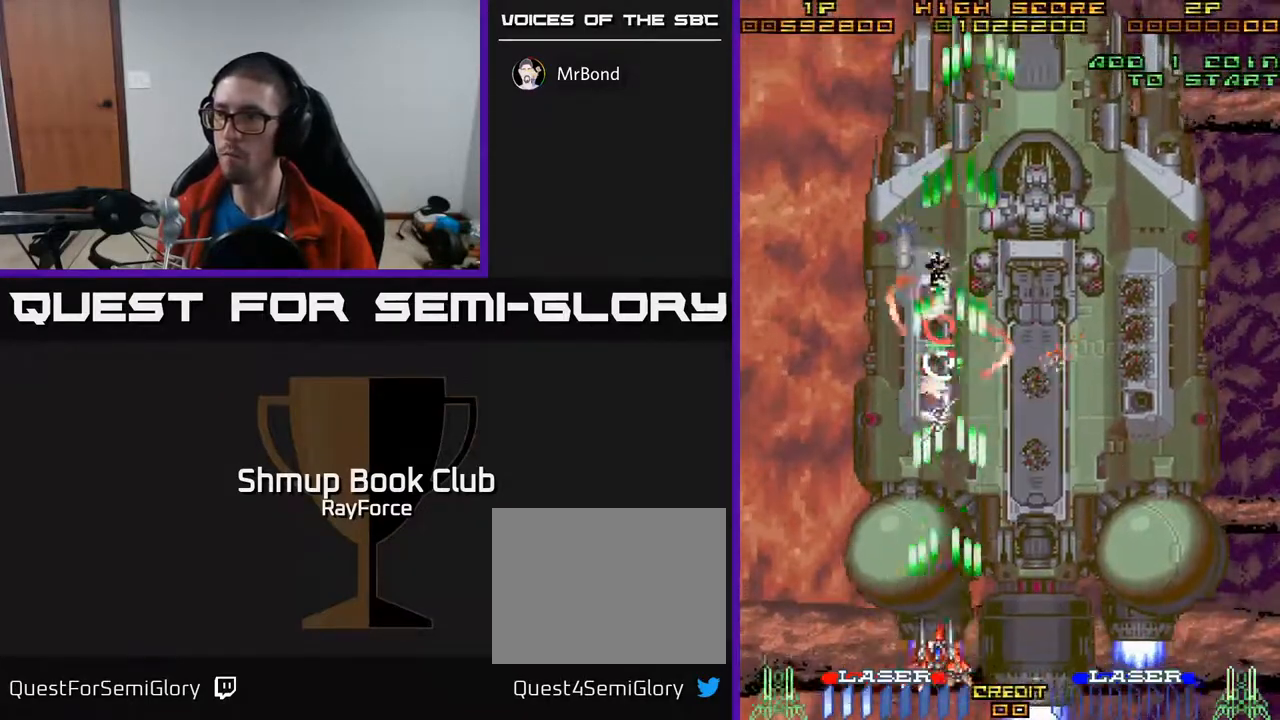
{"buttons": ["A", "DPAD_UP"], "right_stick": "center", "events": [[83, "DPAD_UP", "down"], [100, "DPAD_LEFT", "up"], [133, "DPAD_RIGHT", "down"], [217, "DPAD_RIGHT", "up"], [350, "DPAD_LEFT", "down"], [450, "DPAD_LEFT", "up"]]}
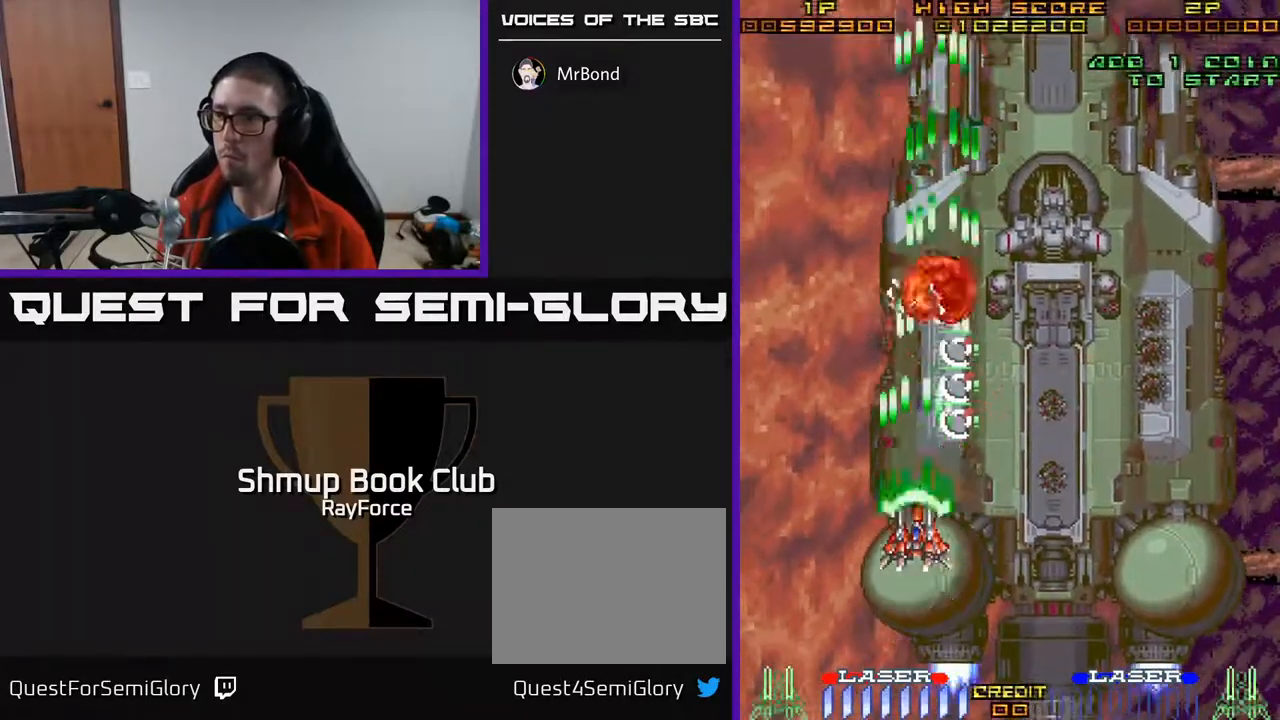
{"buttons": ["A", "DPAD_DOWN", "DPAD_LEFT"], "right_stick": "center", "events": [[33, "DPAD_UP", "up"], [50, "DPAD_RIGHT", "down"], [83, "DPAD_DOWN", "down"], [100, "DPAD_RIGHT", "up"], [150, "DPAD_RIGHT", "down"], [150, "X", "down"], [383, "X", "up"], [400, "DPAD_RIGHT", "up"], [467, "DPAD_LEFT", "down"]]}
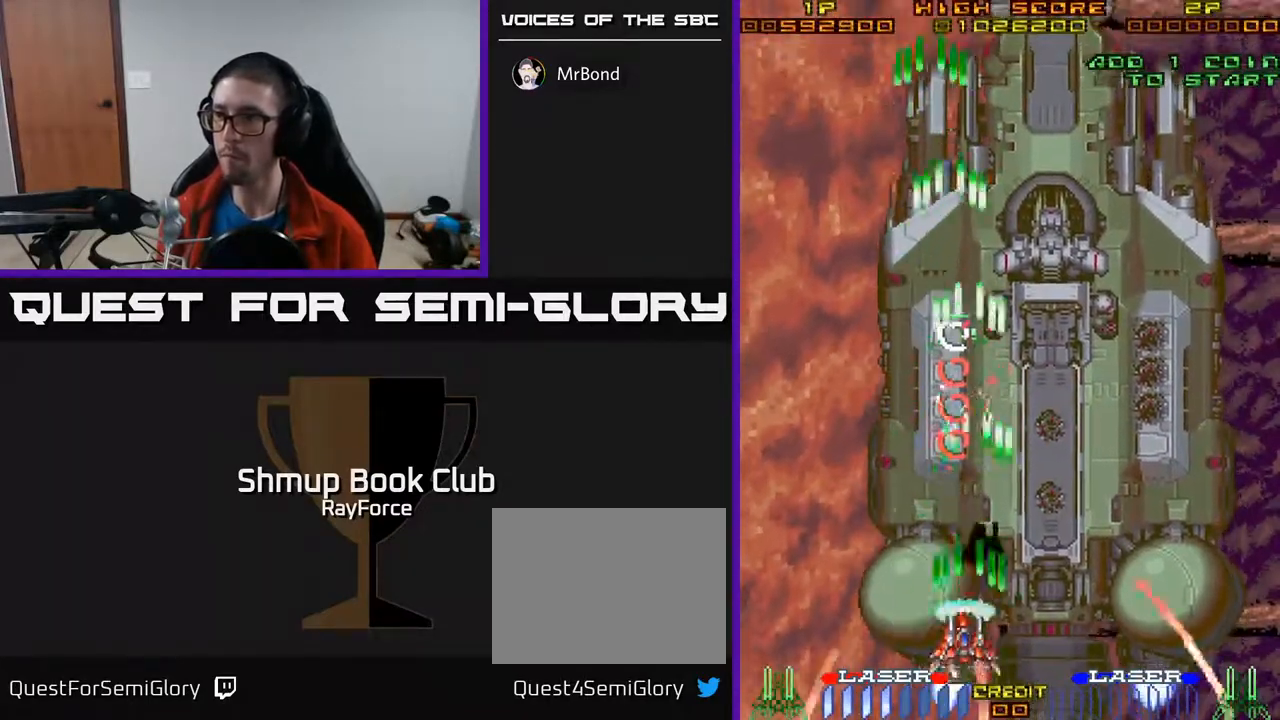
{"buttons": ["A", "DPAD_UP", "DPAD_RIGHT"], "right_stick": "center", "events": [[150, "DPAD_DOWN", "up"], [150, "DPAD_LEFT", "up"], [333, "DPAD_UP", "down"], [350, "DPAD_RIGHT", "down"]]}
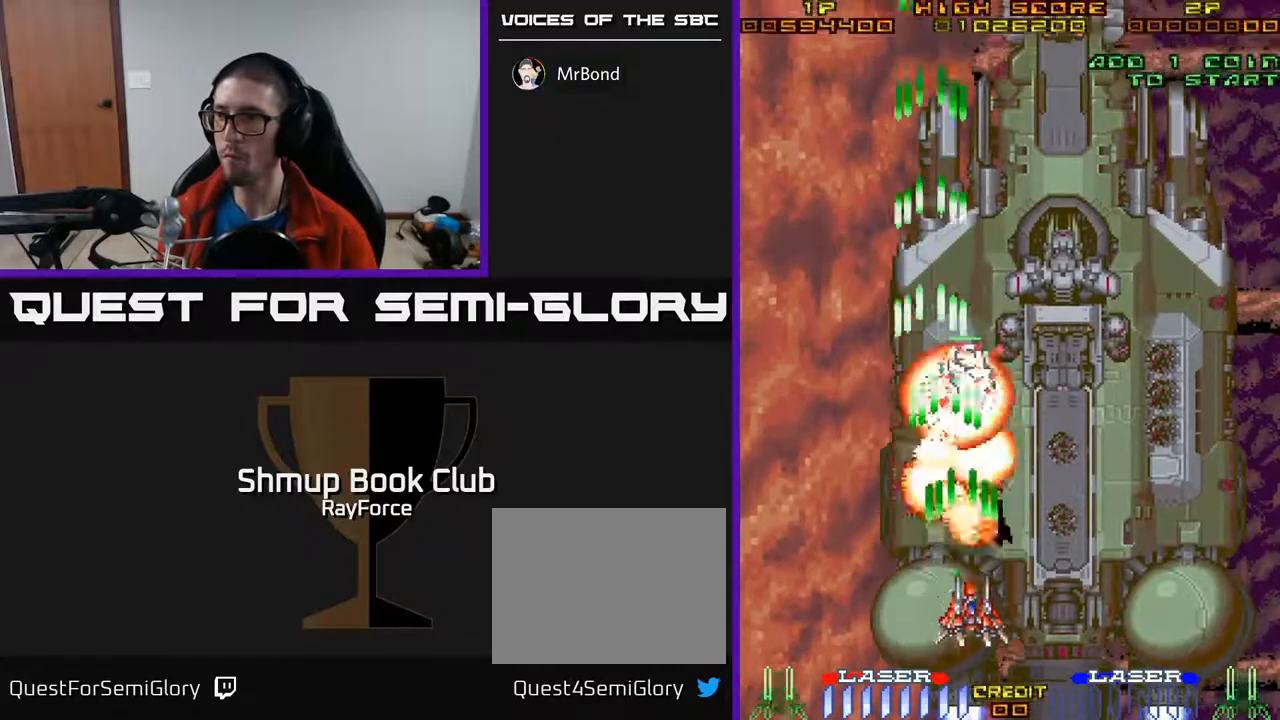
{"buttons": ["A", "X", "DPAD_UP", "DPAD_RIGHT"], "right_stick": "center", "events": [[17, "DPAD_RIGHT", "up"], [100, "DPAD_LEFT", "down"], [117, "DPAD_UP", "up"], [150, "DPAD_DOWN", "down"], [183, "DPAD_LEFT", "up"], [317, "DPAD_RIGHT", "down"], [317, "X", "down"], [350, "DPAD_DOWN", "up"], [400, "DPAD_UP", "down"]]}
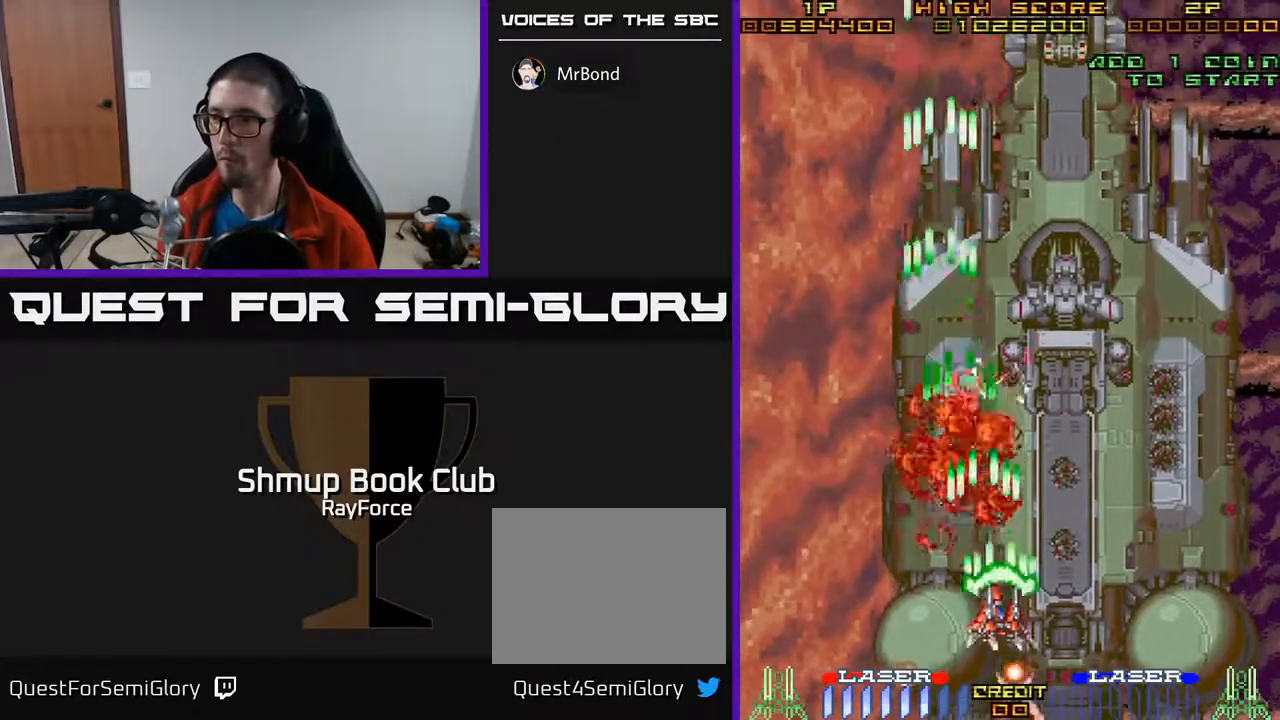
{"buttons": ["A", "DPAD_DOWN", "DPAD_RIGHT"], "right_stick": "center", "events": [[33, "X", "up"], [83, "DPAD_UP", "up"], [233, "DPAD_DOWN", "down"]]}
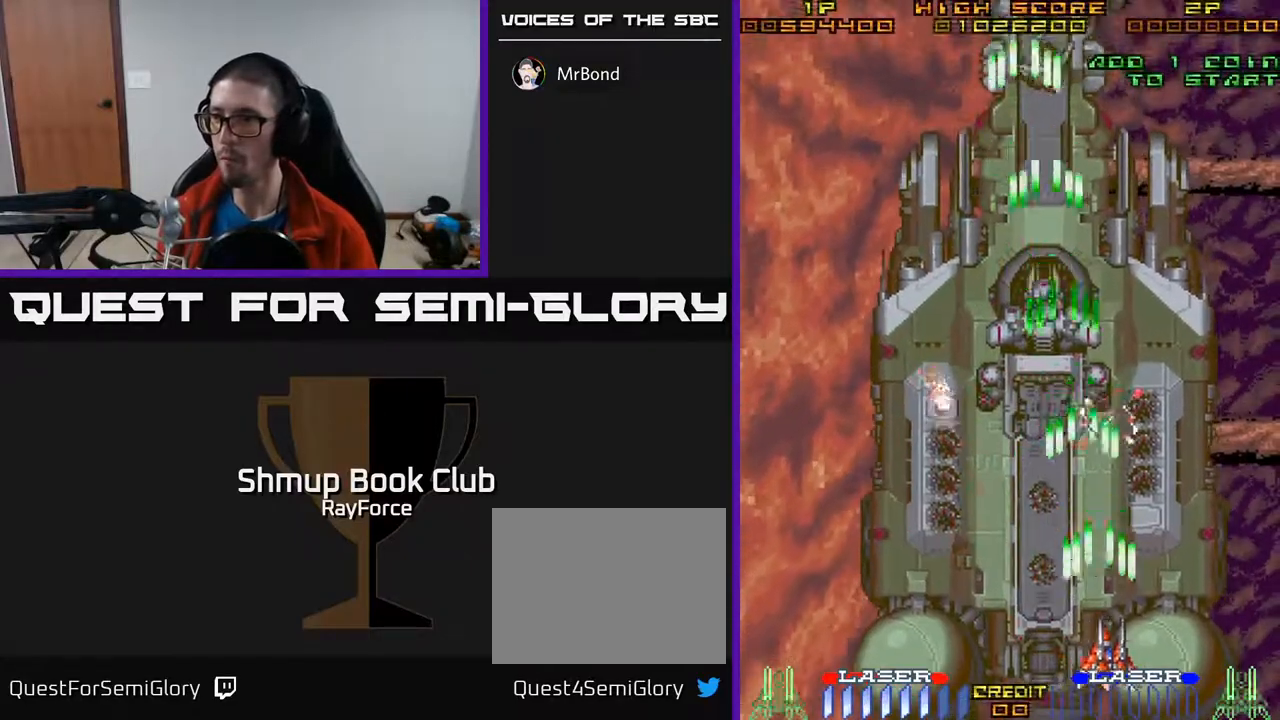
{"buttons": ["A", "DPAD_UP", "DPAD_LEFT"], "right_stick": "center", "events": [[250, "DPAD_RIGHT", "up"], [317, "DPAD_DOWN", "up"], [317, "DPAD_LEFT", "down"], [383, "DPAD_UP", "down"]]}
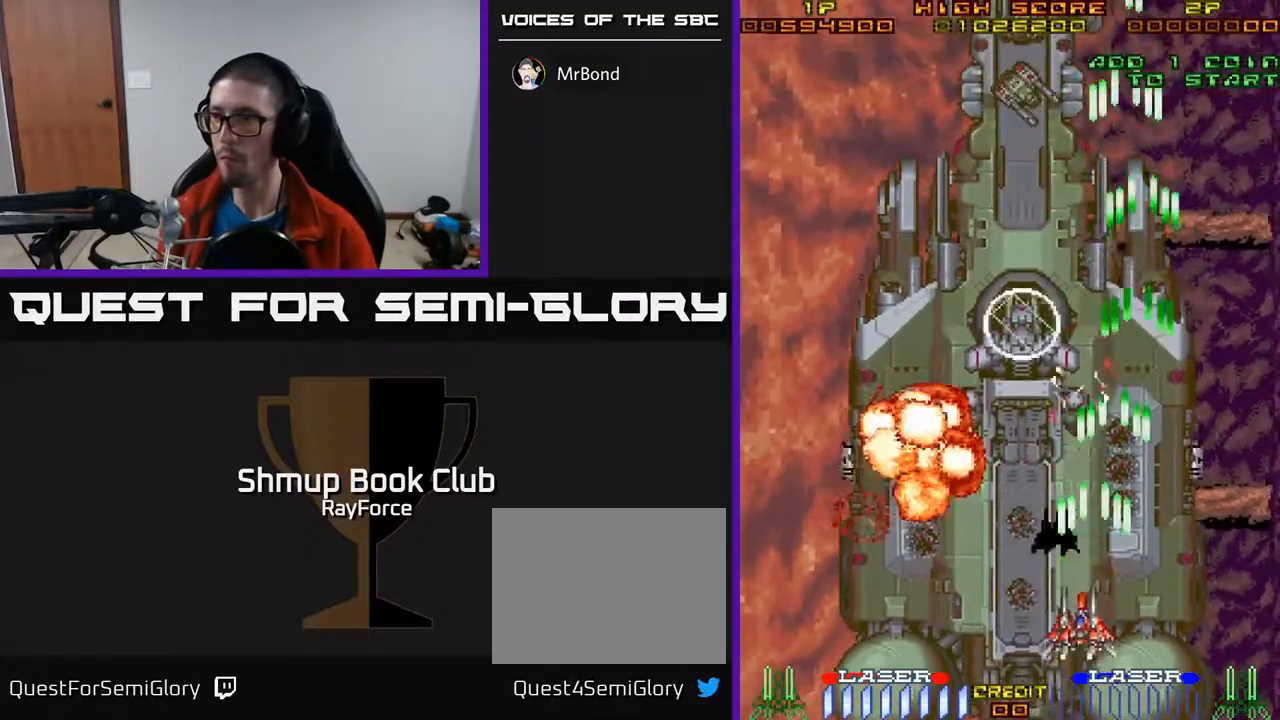
{"buttons": ["A", "DPAD_UP", "DPAD_LEFT"], "right_stick": "center", "events": [[217, "DPAD_UP", "up"], [267, "DPAD_LEFT", "up"], [283, "DPAD_RIGHT", "down"], [383, "DPAD_RIGHT", "up"], [417, "DPAD_LEFT", "down"], [500, "DPAD_UP", "down"]]}
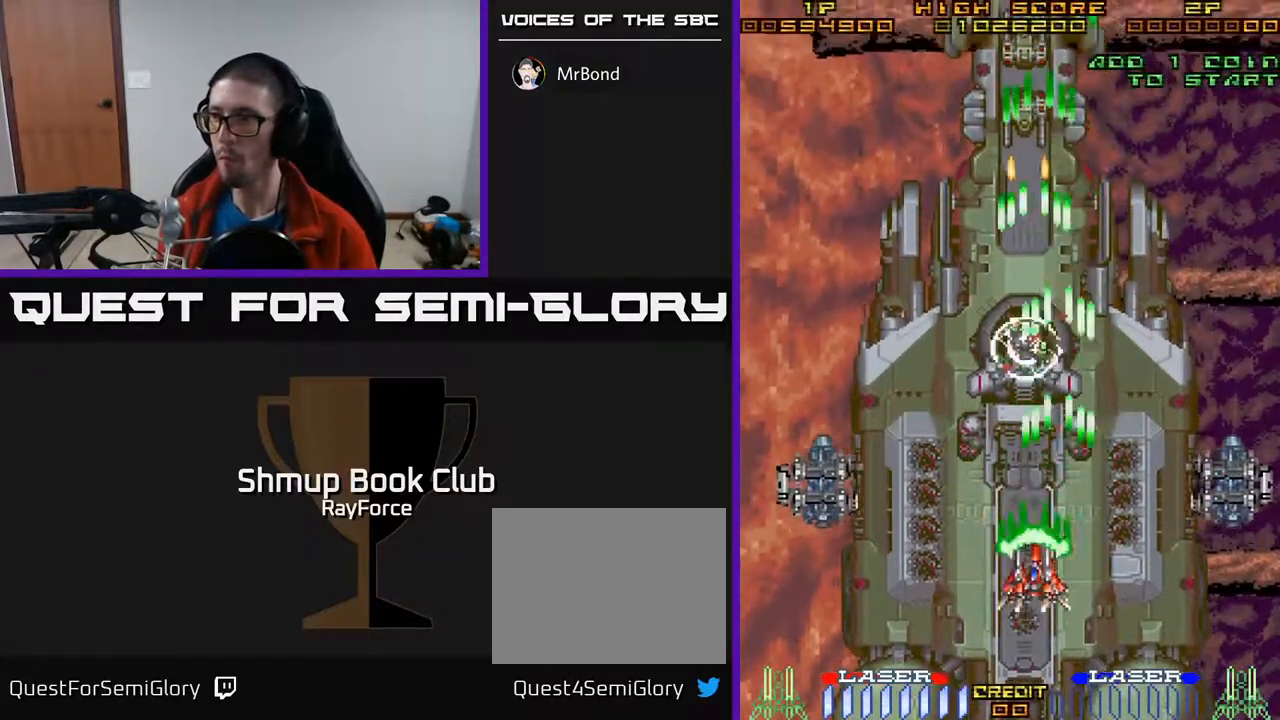
{"buttons": ["A", "DPAD_LEFT"], "right_stick": "center", "events": [[100, "X", "down"], [133, "DPAD_LEFT", "up"], [167, "DPAD_RIGHT", "down"], [233, "DPAD_RIGHT", "up"], [283, "DPAD_RIGHT", "down"], [283, "X", "up"], [367, "DPAD_RIGHT", "up"], [450, "DPAD_LEFT", "down"], [500, "DPAD_UP", "up"]]}
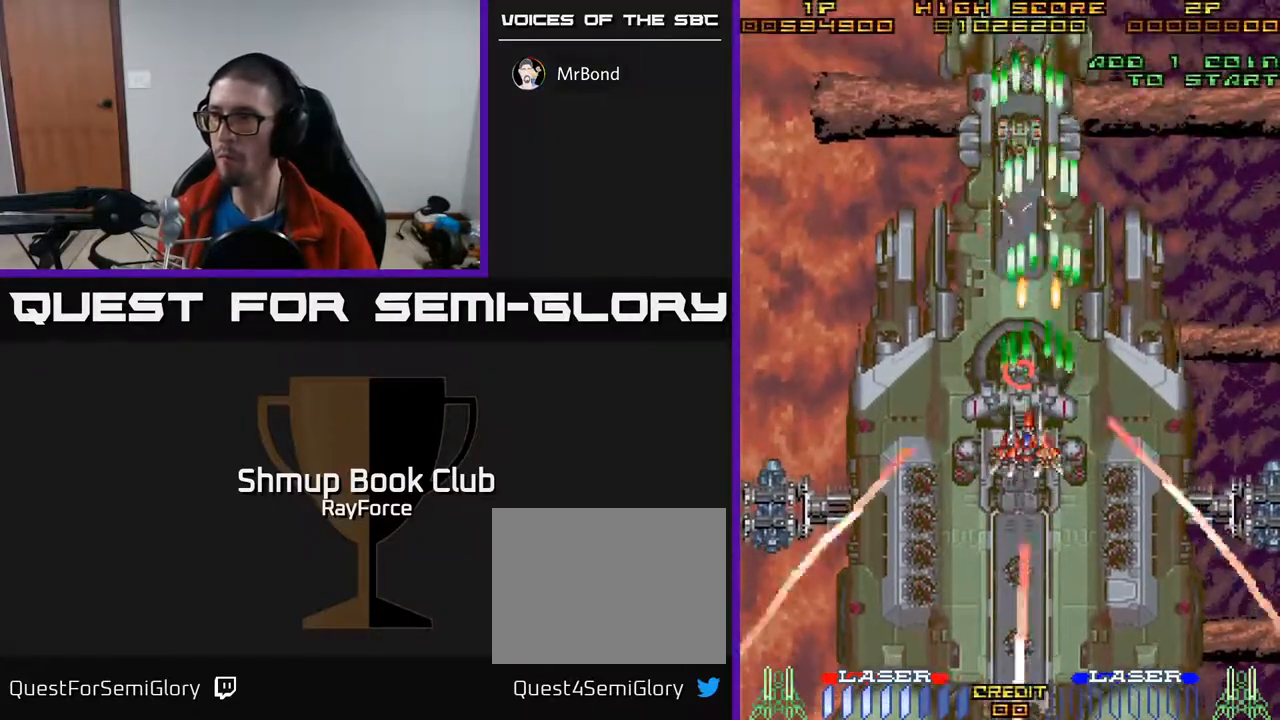
{"buttons": ["A", "DPAD_RIGHT"], "right_stick": "center", "events": [[133, "DPAD_UP", "down"], [233, "DPAD_LEFT", "up"], [283, "DPAD_RIGHT", "down"], [500, "DPAD_UP", "up"]]}
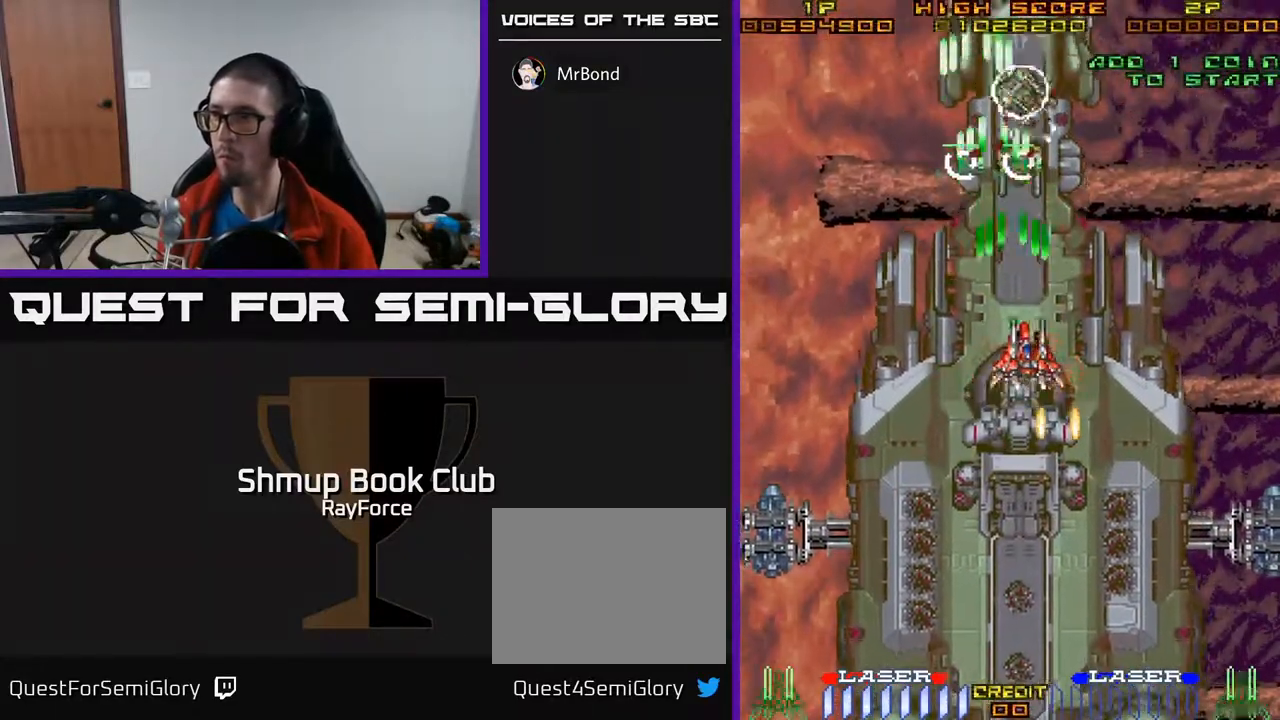
{"buttons": ["A", "DPAD_UP"], "right_stick": "center", "events": [[67, "DPAD_RIGHT", "up"], [117, "DPAD_DOWN", "down"], [150, "DPAD_LEFT", "down"], [217, "DPAD_LEFT", "up"], [350, "DPAD_DOWN", "up"], [350, "DPAD_LEFT", "down"], [417, "DPAD_UP", "down"], [467, "DPAD_LEFT", "up"]]}
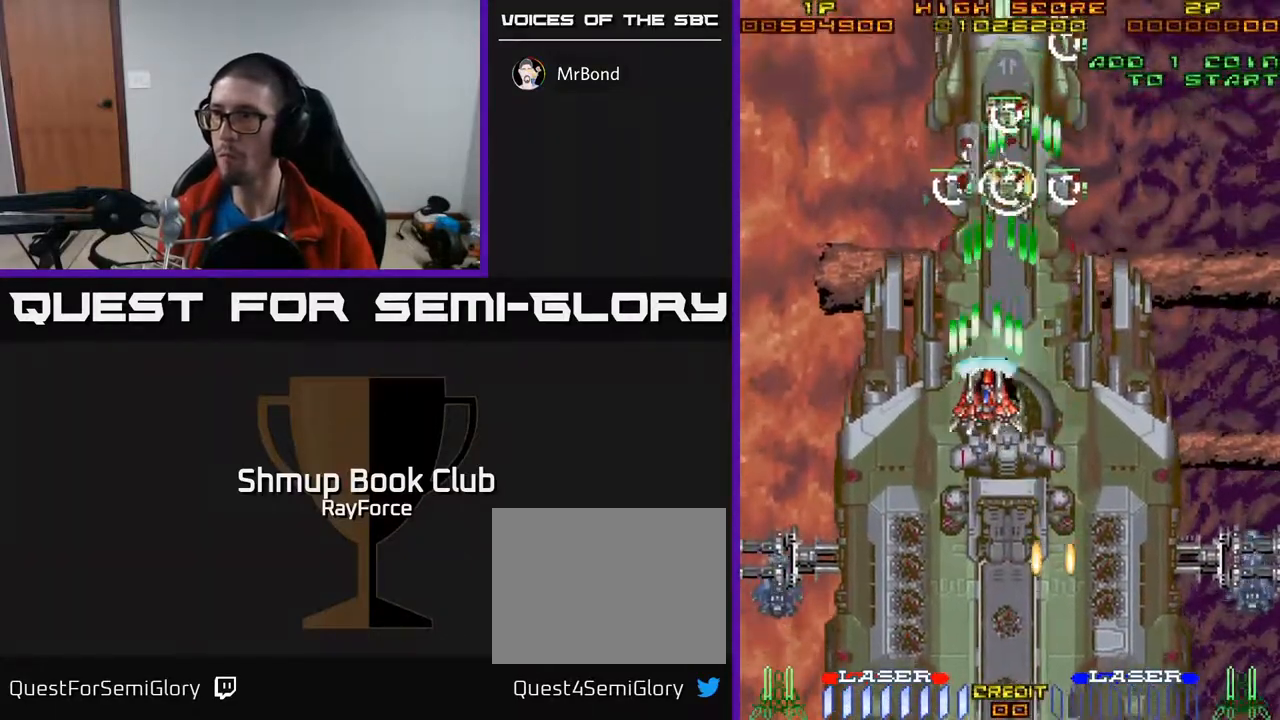
{"buttons": ["A", "DPAD_DOWN", "DPAD_LEFT"], "right_stick": "center", "events": [[50, "DPAD_RIGHT", "down"], [100, "X", "down"], [150, "DPAD_UP", "up"], [183, "DPAD_DOWN", "down"], [200, "DPAD_RIGHT", "up"], [283, "X", "up"], [333, "DPAD_LEFT", "down"]]}
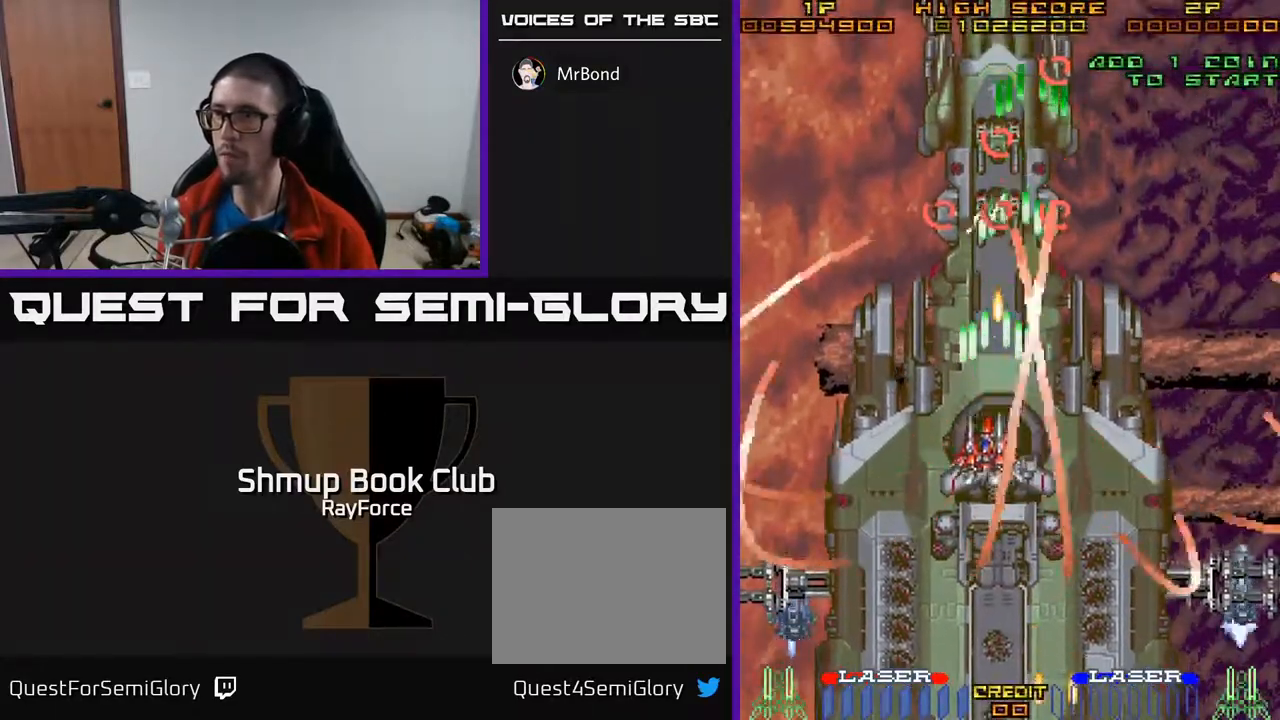
{"buttons": ["A", "DPAD_UP", "DPAD_RIGHT"], "right_stick": "center", "events": [[100, "DPAD_DOWN", "up"], [183, "DPAD_UP", "down"], [367, "DPAD_LEFT", "up"], [417, "DPAD_RIGHT", "down"]]}
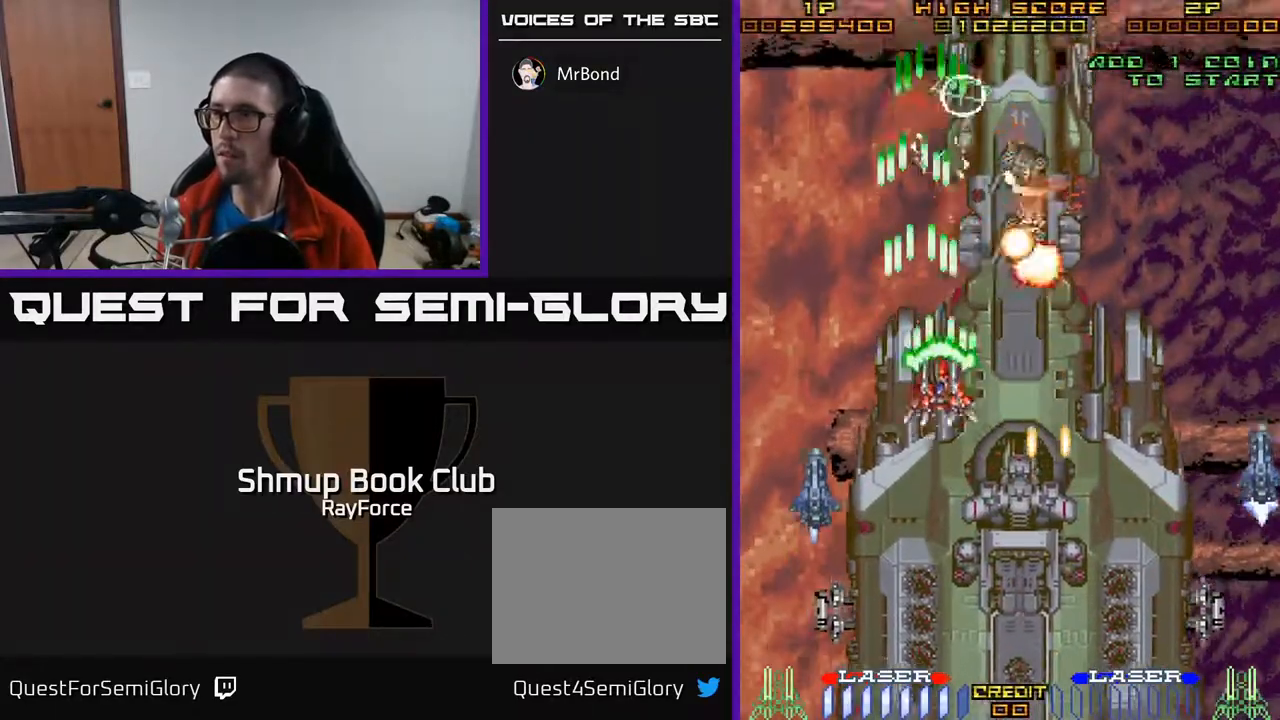
{"buttons": ["A", "DPAD_DOWN", "DPAD_RIGHT"], "right_stick": "center", "events": [[67, "DPAD_UP", "up"], [117, "DPAD_DOWN", "down"], [250, "DPAD_RIGHT", "up"], [483, "DPAD_RIGHT", "down"]]}
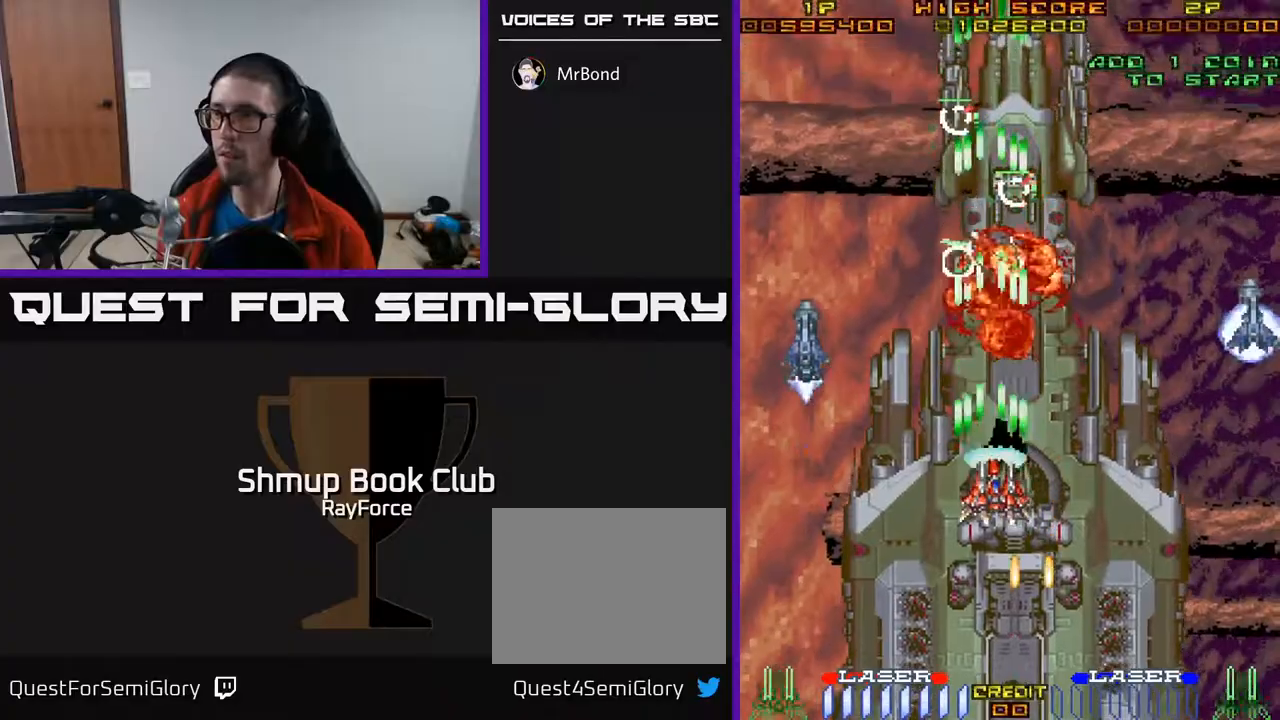
{"buttons": ["A", "DPAD_UP", "DPAD_LEFT"], "right_stick": "center", "events": [[33, "DPAD_DOWN", "up"], [200, "DPAD_UP", "down"], [250, "DPAD_RIGHT", "up"], [300, "DPAD_LEFT", "down"], [300, "X", "down"], [483, "X", "up"]]}
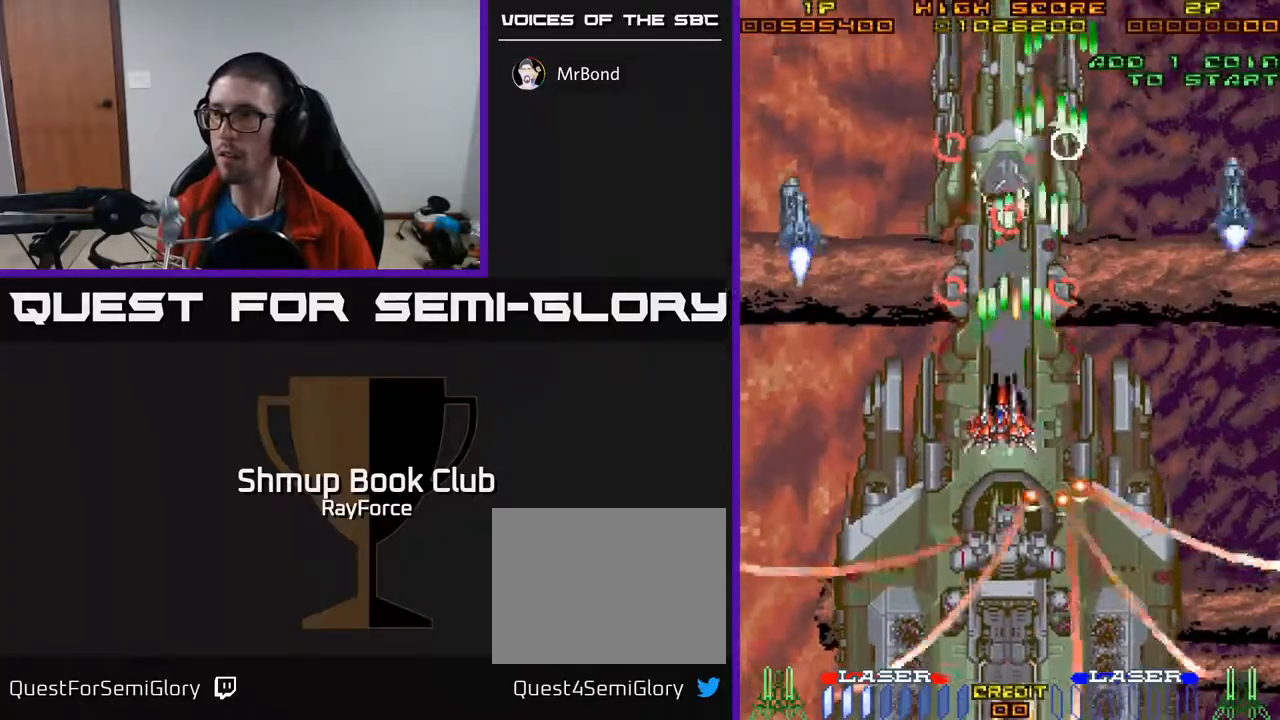
{"buttons": ["A", "DPAD_DOWN", "DPAD_RIGHT"], "right_stick": "center", "events": [[67, "DPAD_LEFT", "up"], [117, "DPAD_UP", "up"], [133, "DPAD_DOWN", "down"], [183, "DPAD_RIGHT", "down"]]}
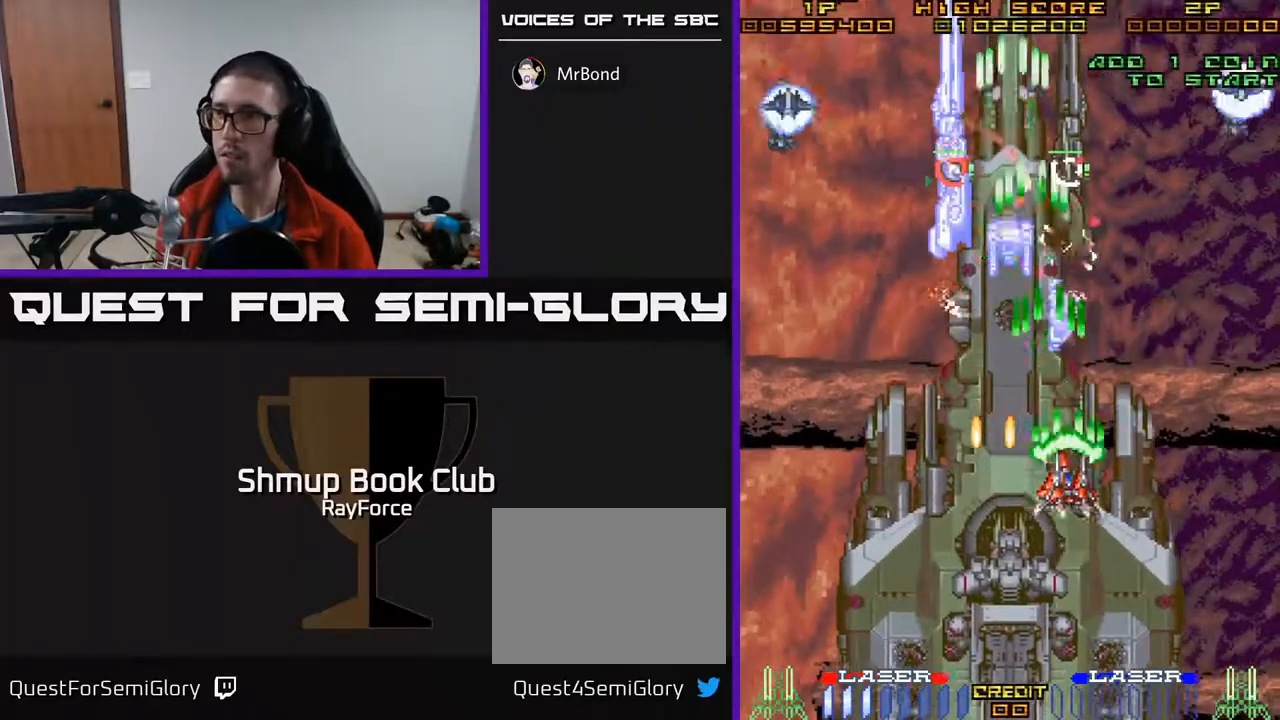
{"buttons": ["A", "DPAD_LEFT"], "right_stick": "center", "events": [[33, "DPAD_DOWN", "up"], [117, "DPAD_RIGHT", "up"], [117, "DPAD_UP", "down"], [200, "DPAD_LEFT", "down"], [417, "DPAD_UP", "up"]]}